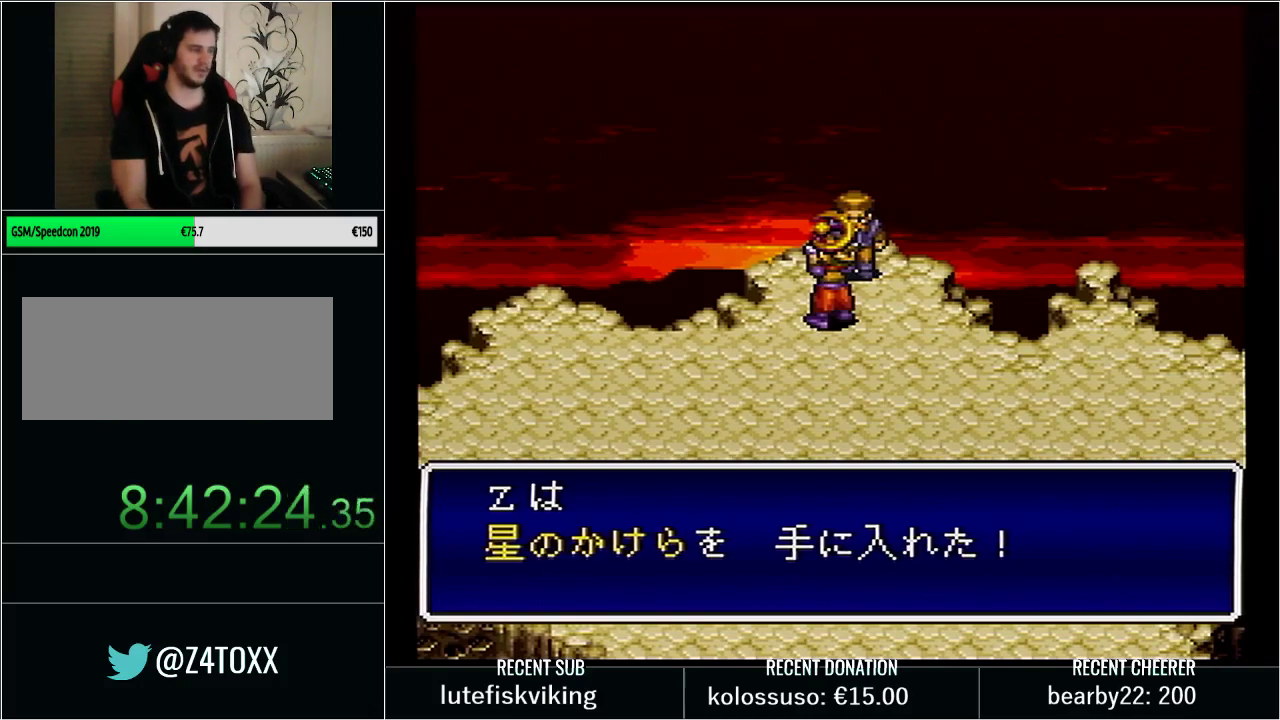
Gameplay with a controller (Nintendo layout); each line is a JSON object with the inputs held at the frame after it. "events" lists button and stick changes between this image and that frame as [ms after this image, input, new state], when the widget could be followed in between. Not read: L3 R3 START.
{"buttons": ["DPAD_DOWN", "DPAD_LEFT"], "events": [[50, "Y", "up"], [100, "Y", "down"], [167, "Y", "up"], [233, "Y", "down"], [300, "Y", "up"], [383, "Y", "down"], [450, "Y", "up"]]}
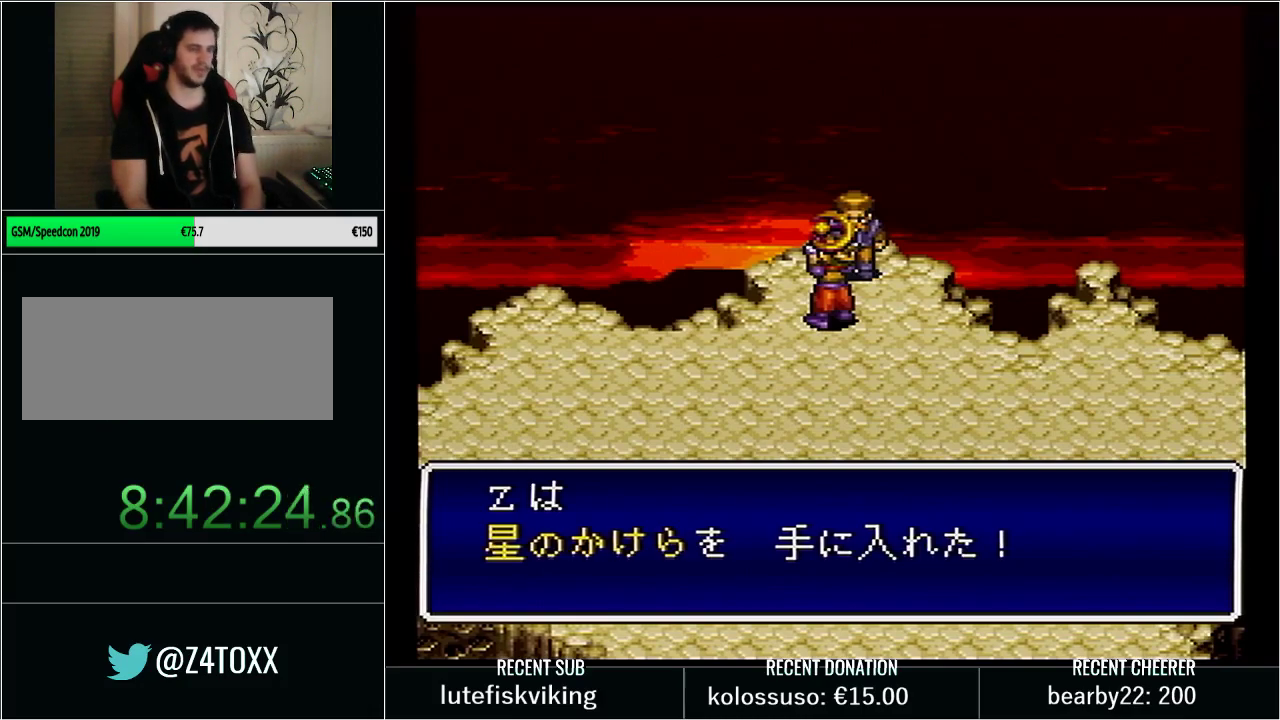
{"buttons": ["Y", "DPAD_DOWN", "DPAD_LEFT"], "events": [[17, "Y", "down"], [100, "Y", "up"], [150, "Y", "down"], [233, "Y", "up"], [333, "Y", "down"], [383, "Y", "up"], [483, "Y", "down"]]}
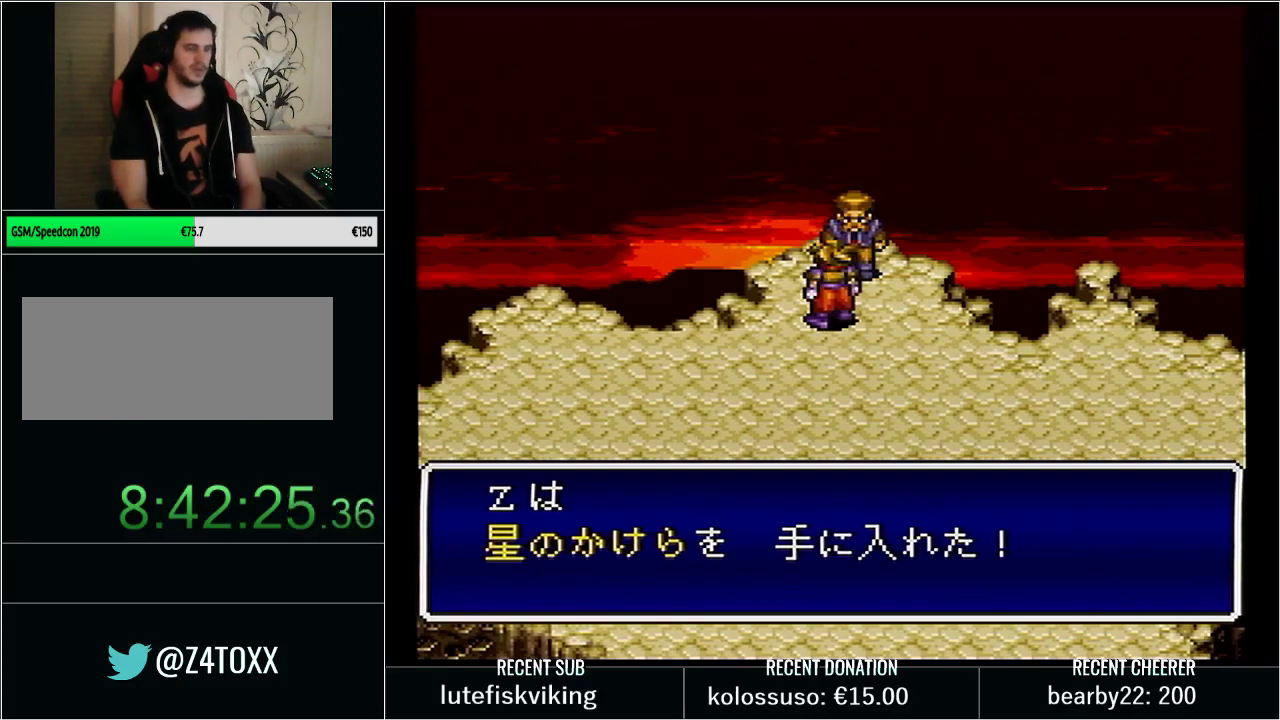
{"buttons": ["DPAD_DOWN", "DPAD_LEFT"], "events": [[67, "Y", "up"], [183, "Y", "down"], [267, "Y", "up"], [367, "Y", "down"], [450, "Y", "up"]]}
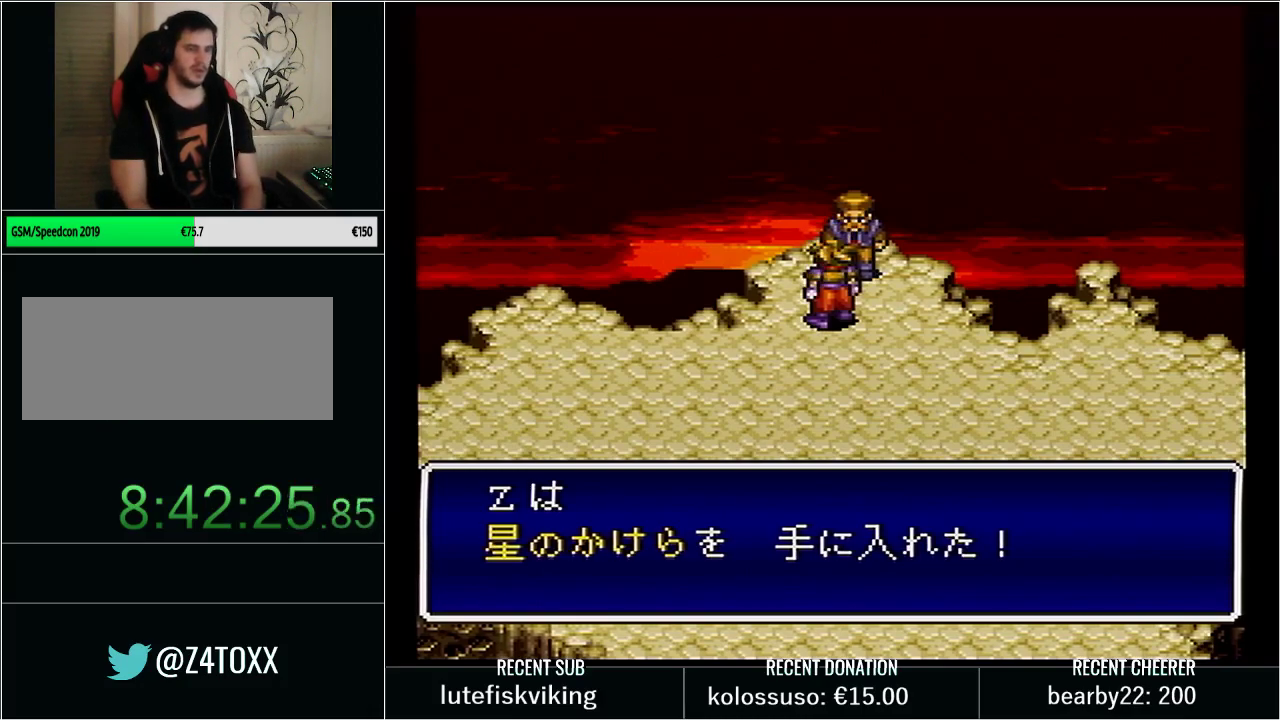
{"buttons": ["DPAD_DOWN", "DPAD_LEFT"], "events": [[17, "Y", "down"], [100, "Y", "up"], [200, "Y", "down"], [267, "Y", "up"], [367, "Y", "down"], [417, "Y", "up"]]}
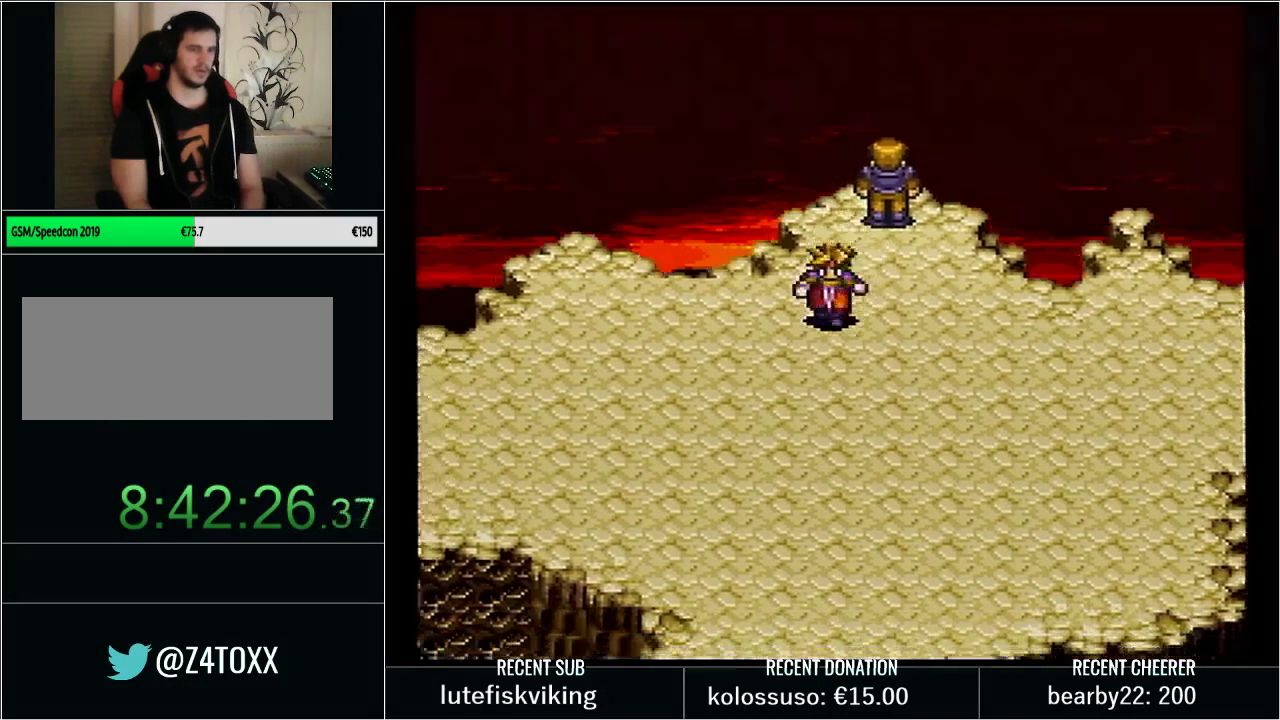
{"buttons": ["Y", "DPAD_DOWN", "DPAD_LEFT"], "events": [[17, "Y", "down"], [167, "DPAD_DOWN", "up"], [233, "DPAD_DOWN", "down"]]}
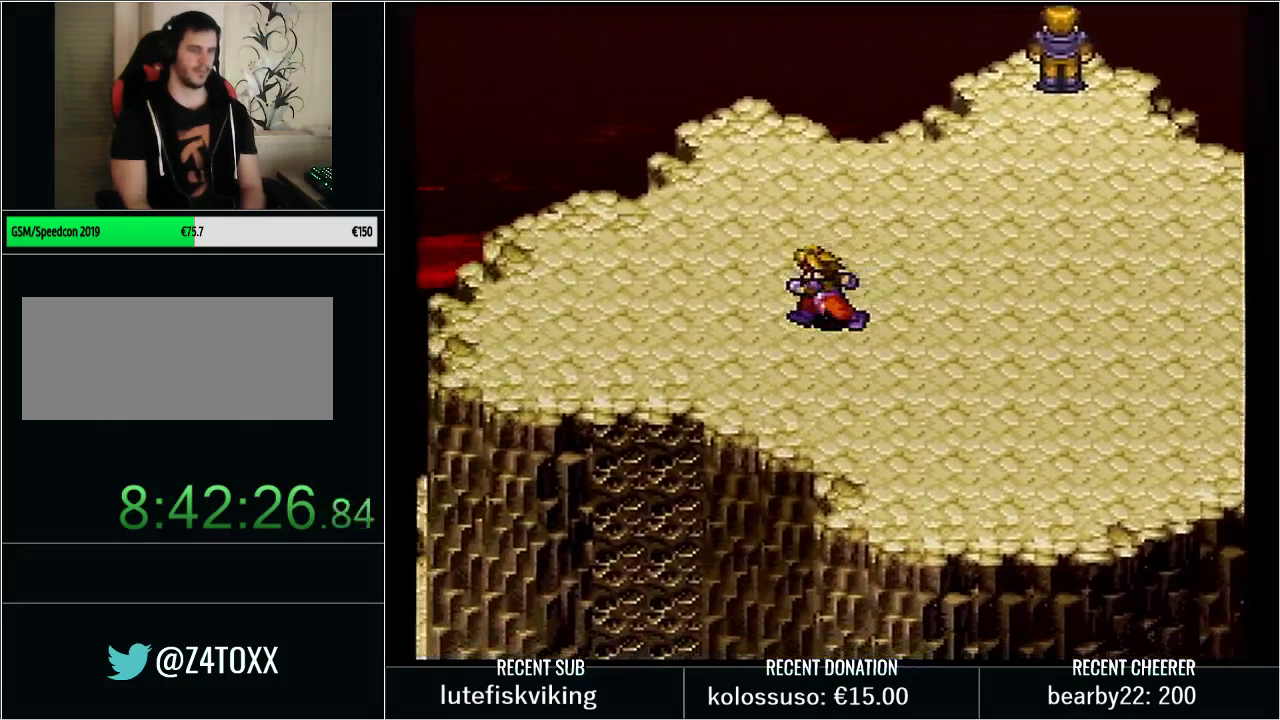
{"buttons": ["Y", "DPAD_DOWN"], "events": [[267, "DPAD_LEFT", "up"]]}
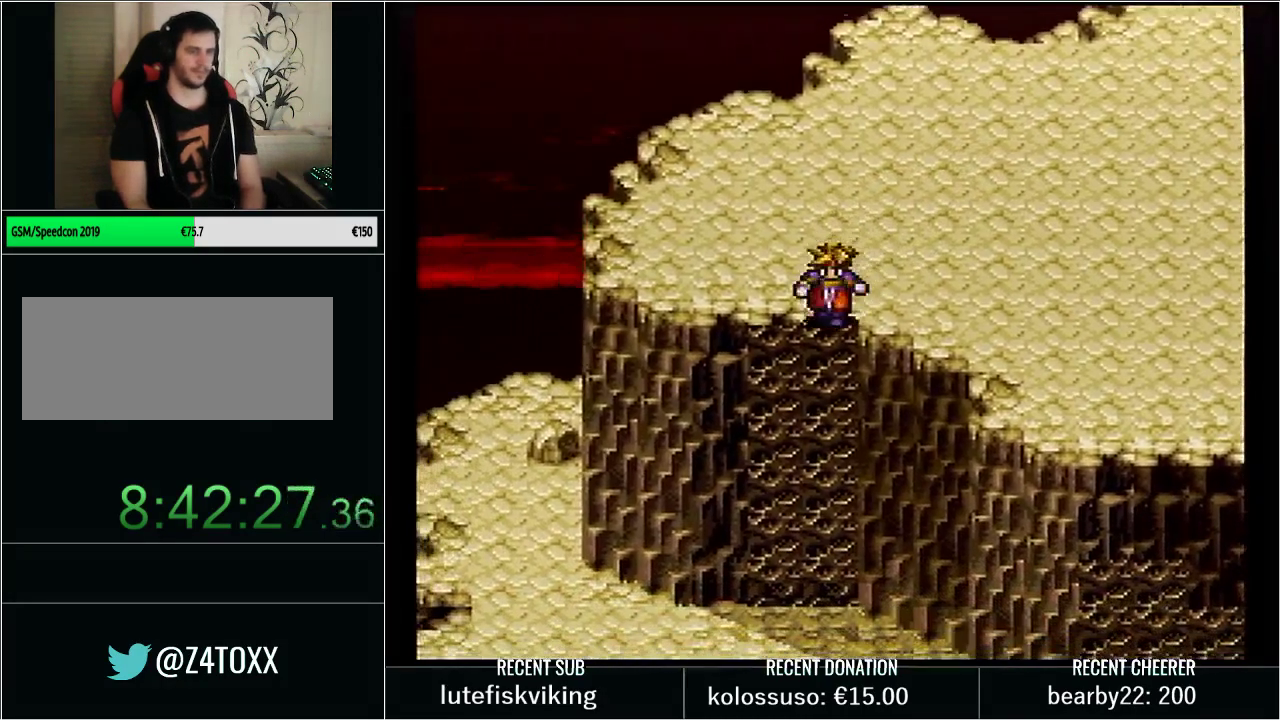
{"buttons": ["Y", "DPAD_DOWN", "DPAD_RIGHT"], "events": [[200, "DPAD_RIGHT", "down"]]}
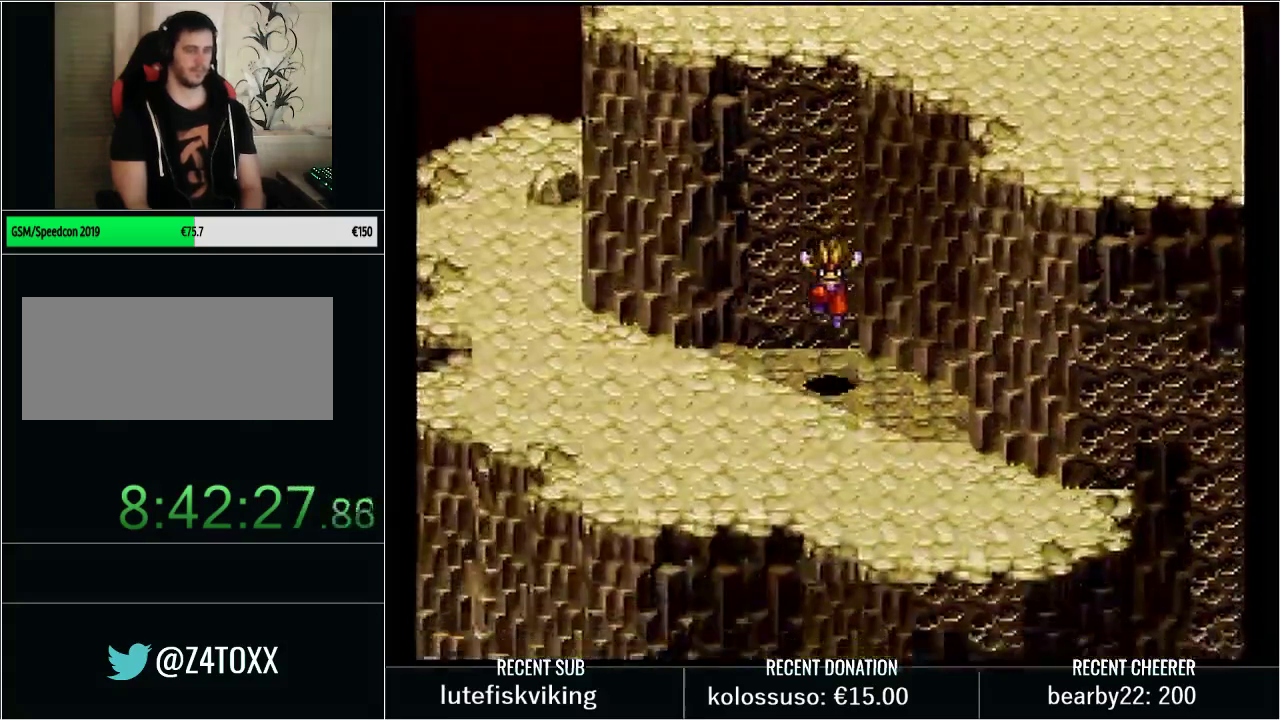
{"buttons": ["Y", "DPAD_DOWN", "DPAD_RIGHT"], "events": [[233, "Y", "up"], [300, "Y", "down"], [383, "Y", "up"], [483, "Y", "down"]]}
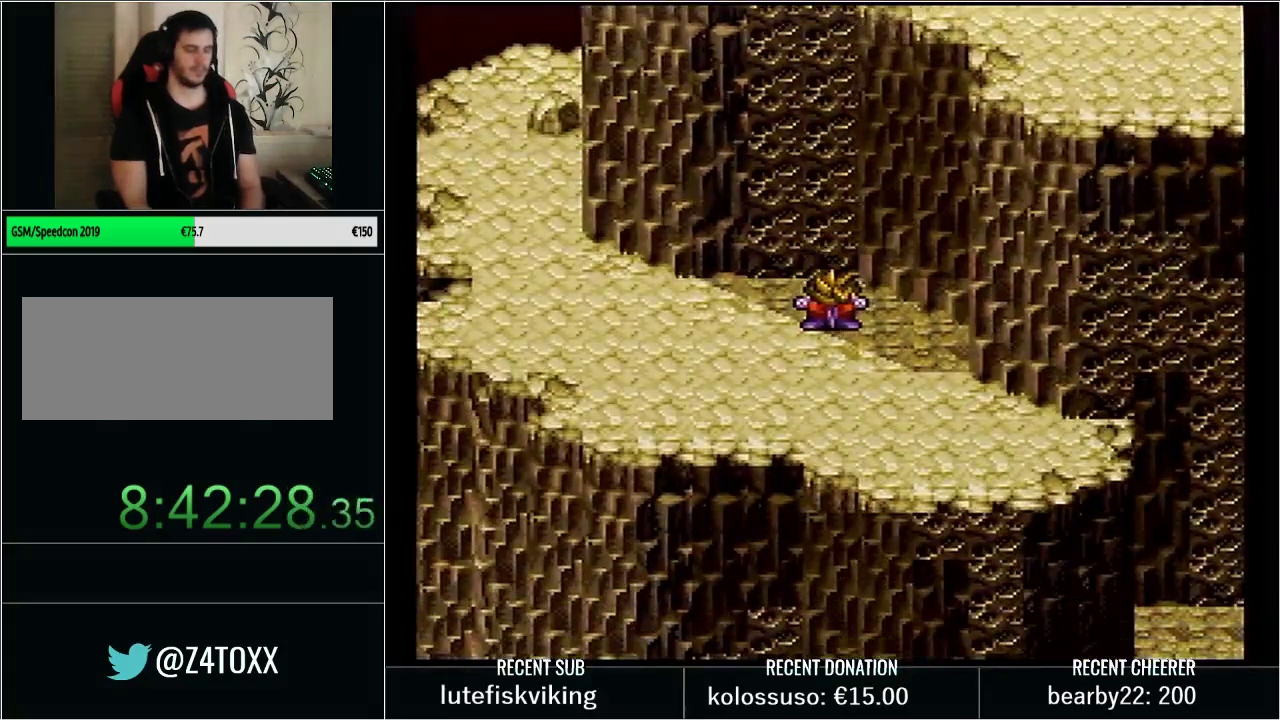
{"buttons": ["Y", "DPAD_DOWN", "DPAD_RIGHT"], "events": [[83, "Y", "up"], [167, "Y", "down"], [233, "Y", "up"], [300, "Y", "down"]]}
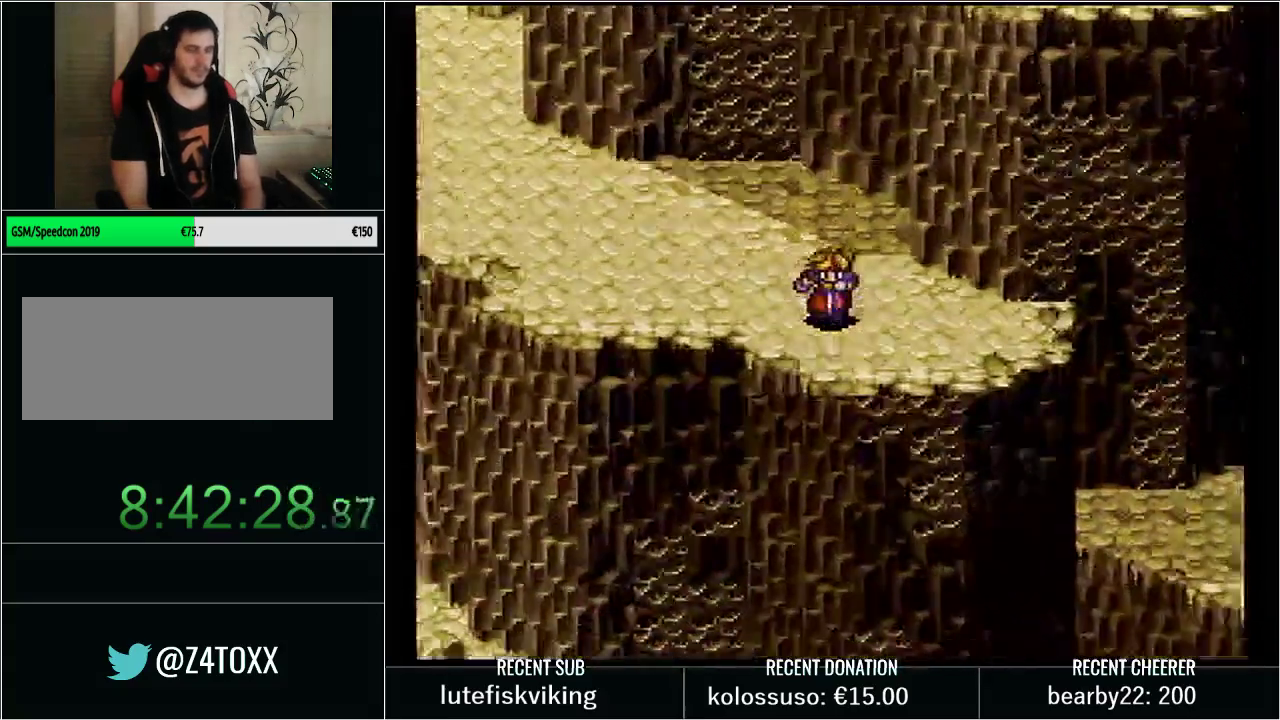
{"buttons": ["Y", "DPAD_DOWN"], "events": [[233, "DPAD_RIGHT", "up"]]}
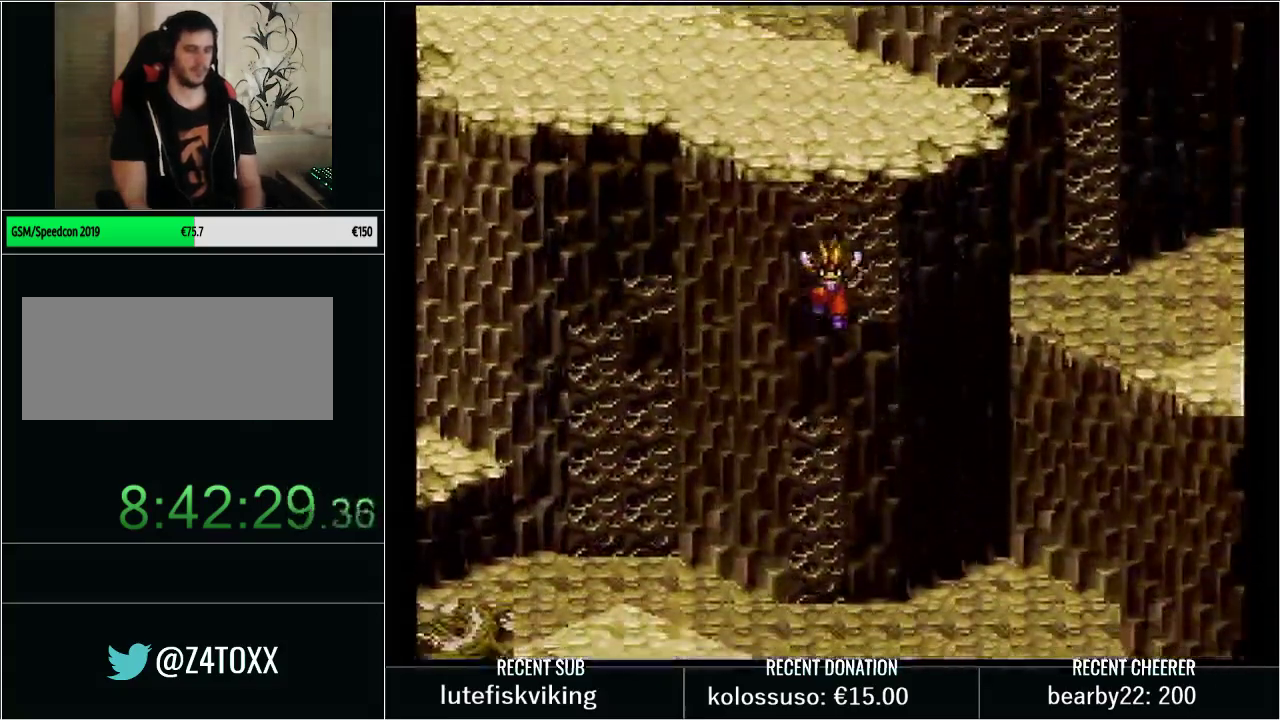
{"buttons": ["Y", "DPAD_DOWN"], "events": [[100, "Y", "up"], [233, "Y", "down"]]}
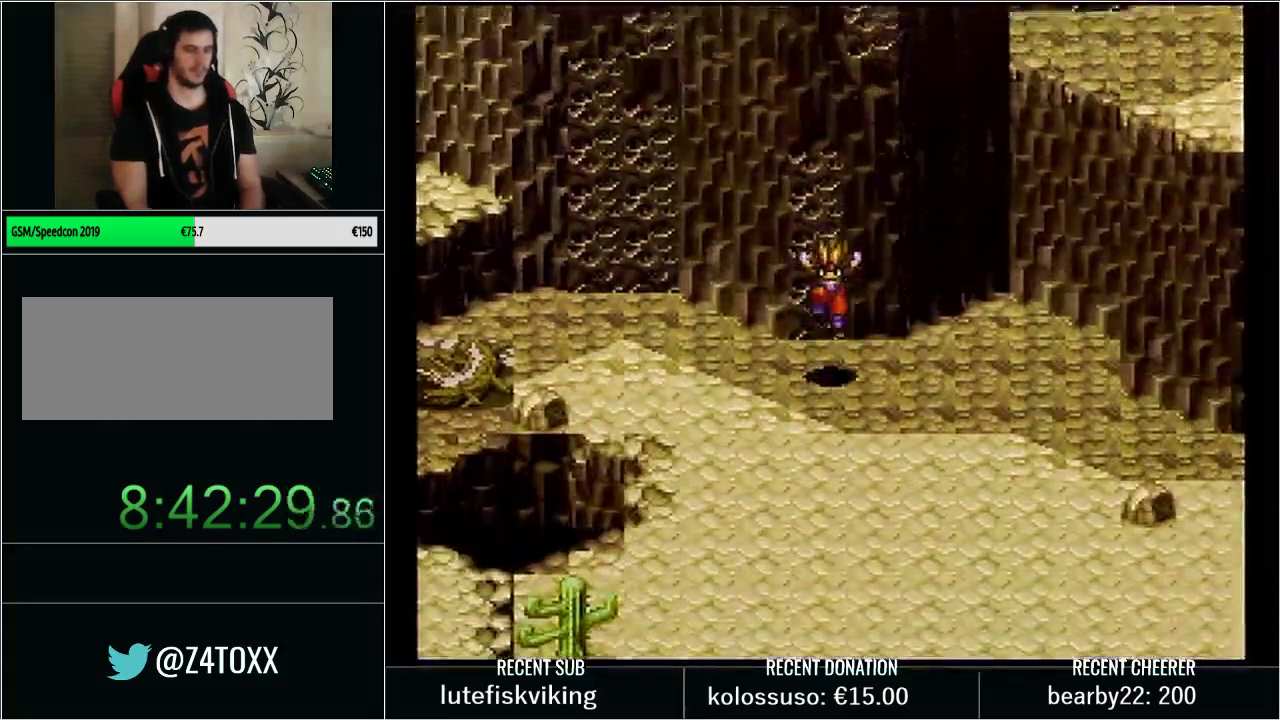
{"buttons": ["Y", "DPAD_DOWN"], "events": []}
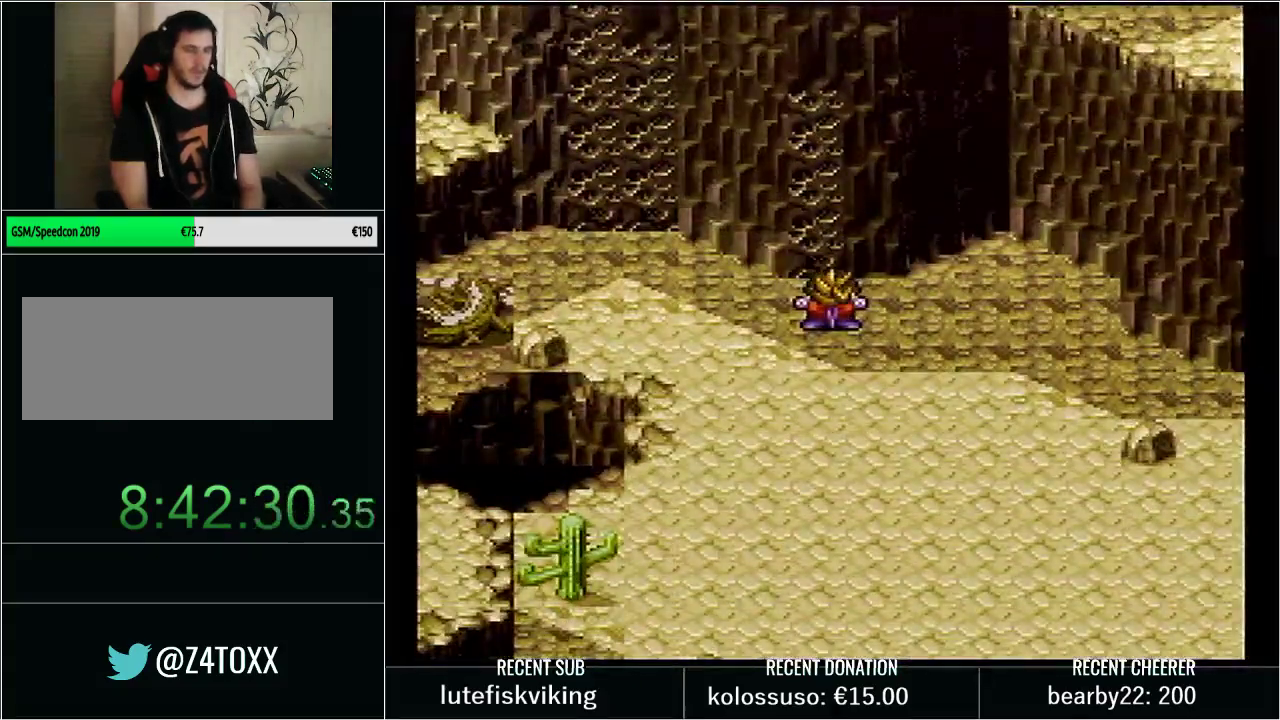
{"buttons": ["Y", "DPAD_DOWN"], "events": []}
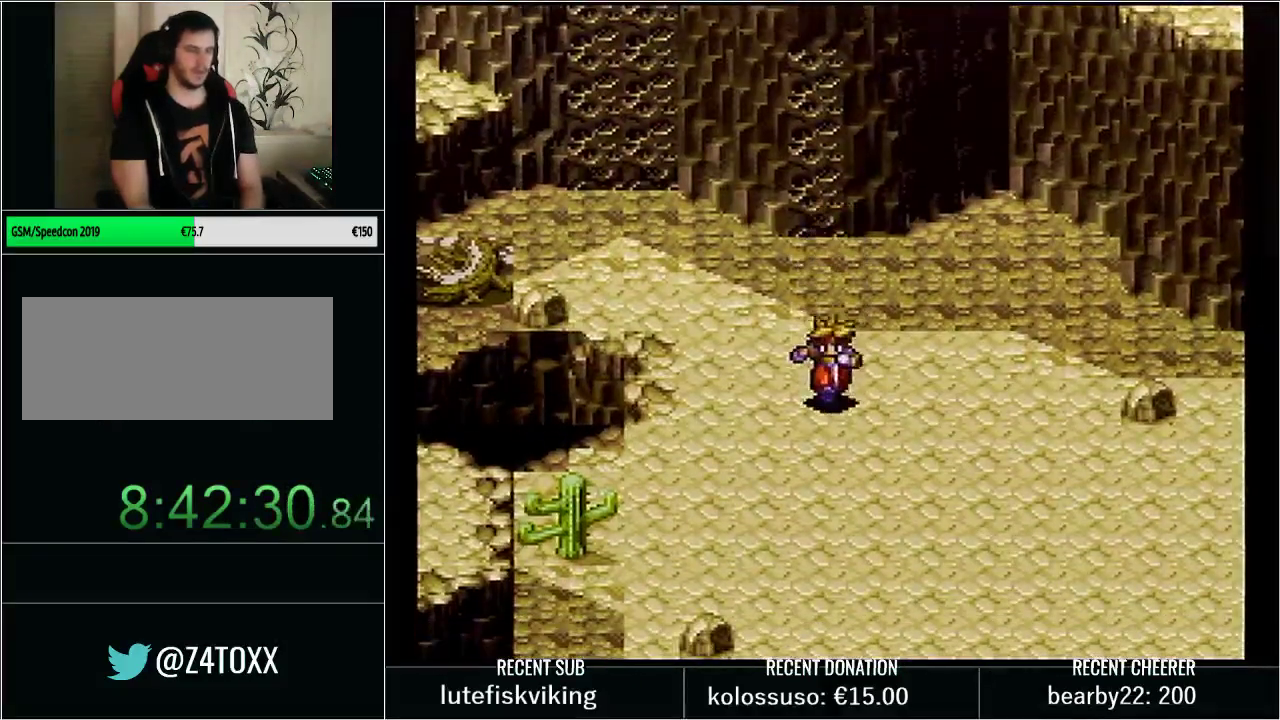
{"buttons": ["Y", "DPAD_DOWN"], "events": [[83, "X", "down"], [267, "X", "up"]]}
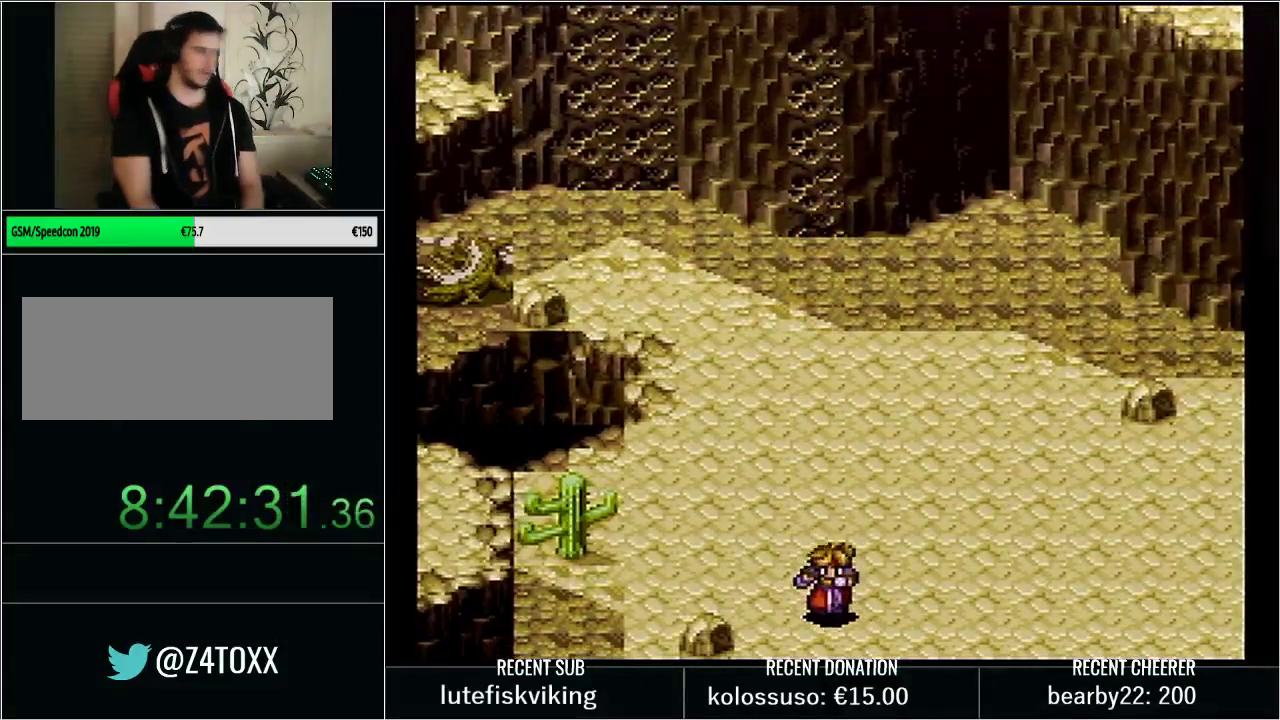
{"buttons": [], "events": [[33, "Y", "up"], [500, "DPAD_DOWN", "up"]]}
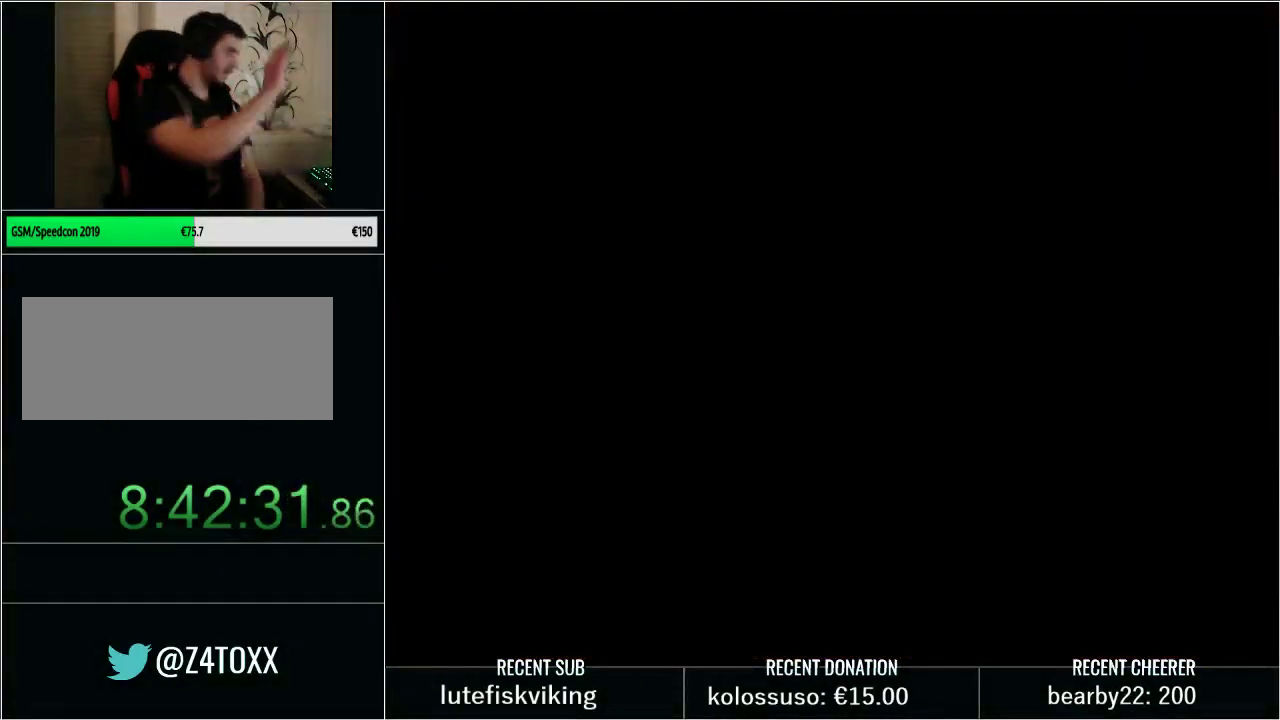
{"buttons": [], "events": []}
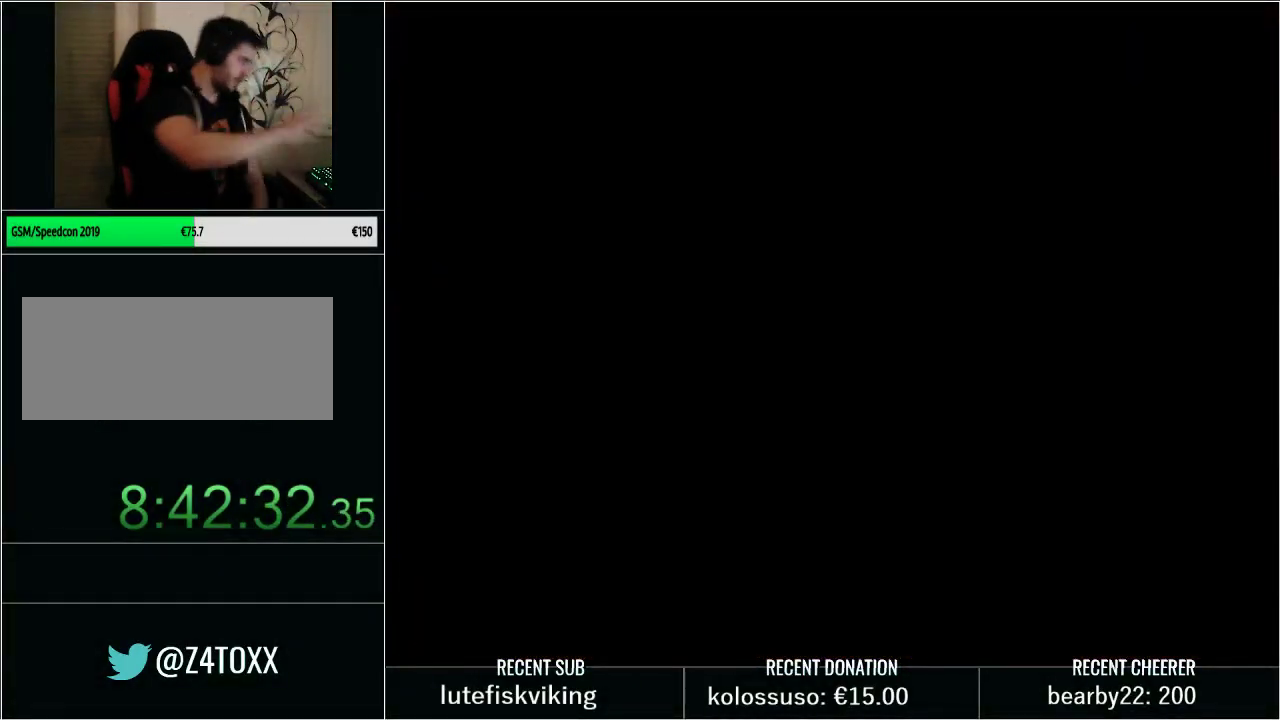
{"buttons": [], "events": []}
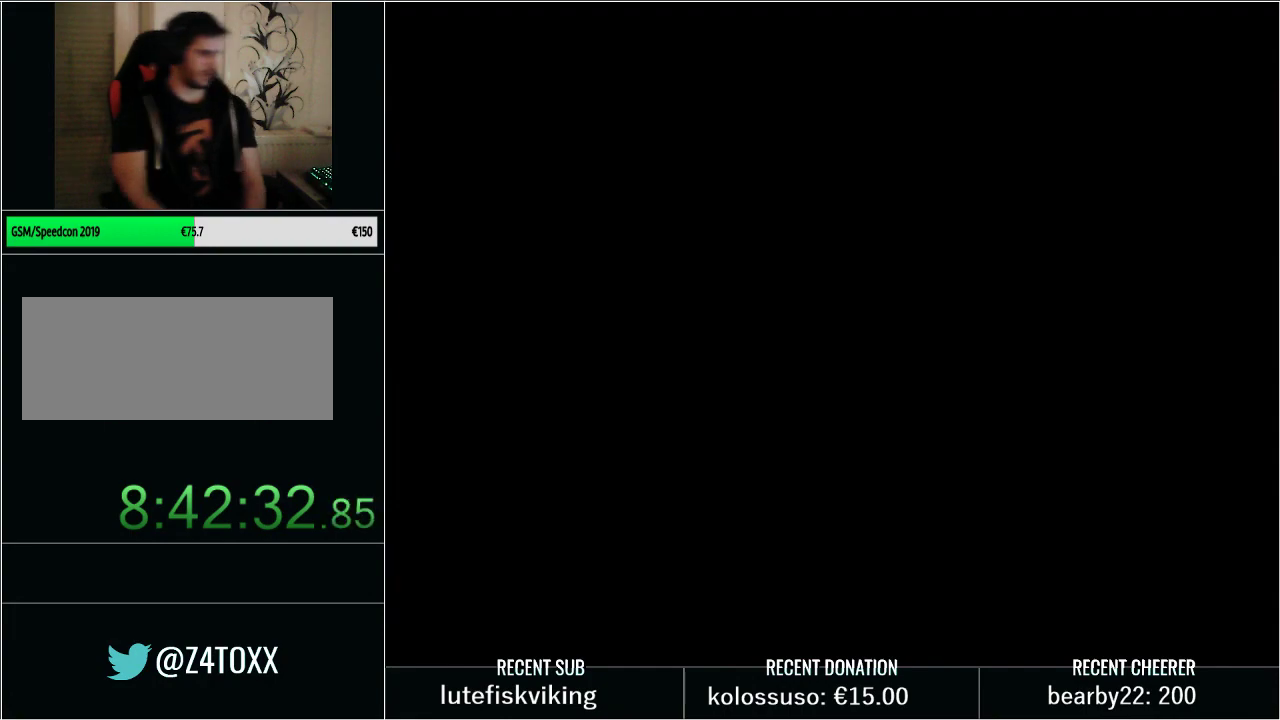
{"buttons": ["DPAD_DOWN"], "events": [[200, "DPAD_DOWN", "down"]]}
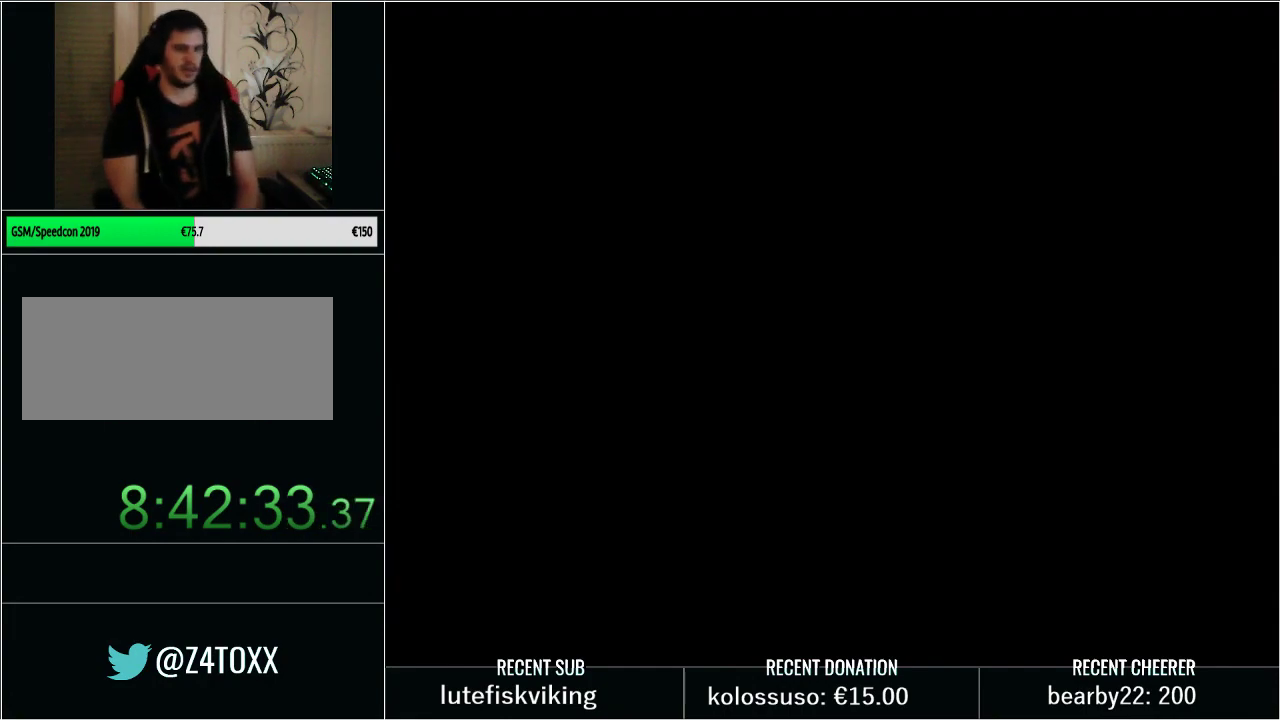
{"buttons": ["DPAD_DOWN"], "events": []}
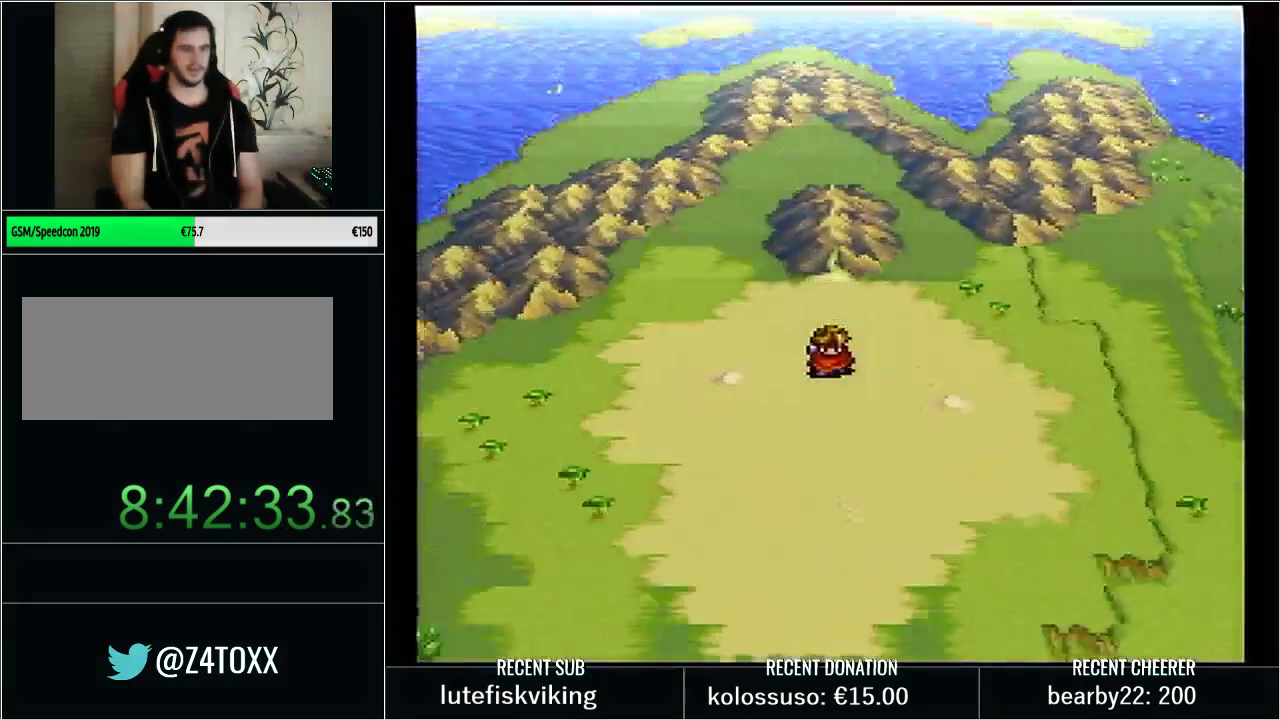
{"buttons": ["DPAD_RIGHT"], "events": [[67, "DPAD_RIGHT", "down"], [100, "DPAD_DOWN", "up"]]}
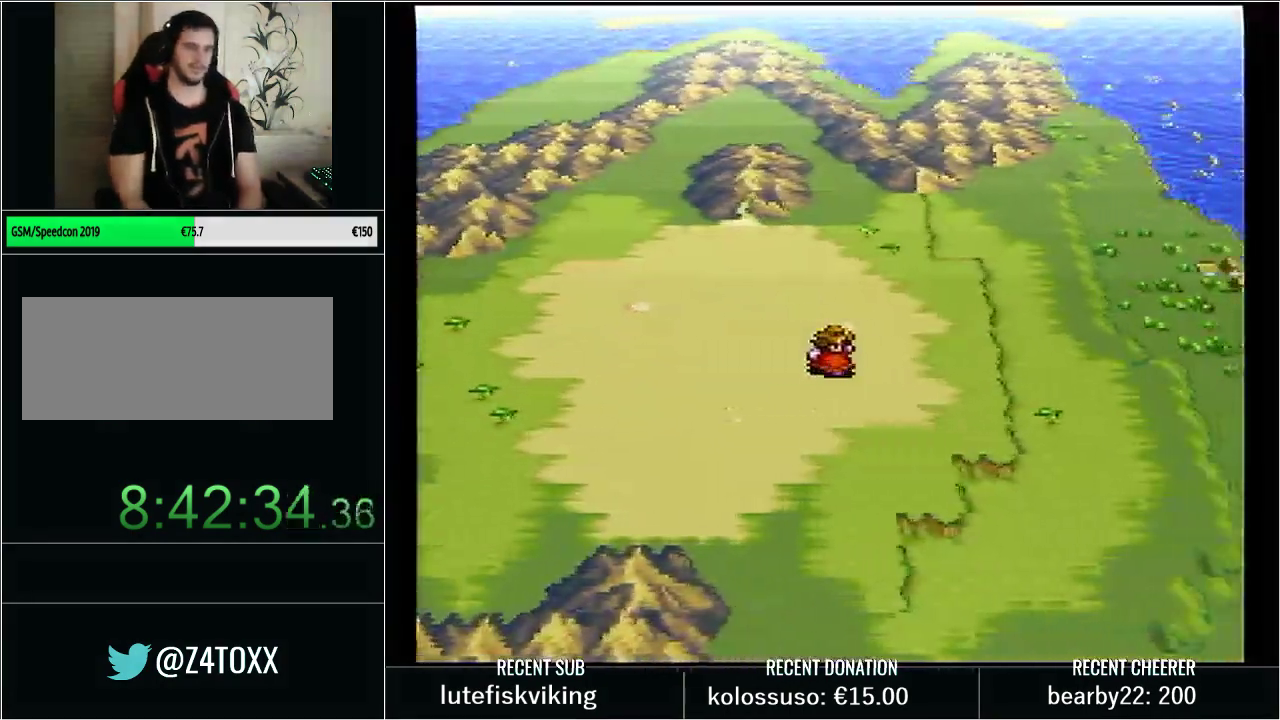
{"buttons": ["DPAD_RIGHT"], "events": []}
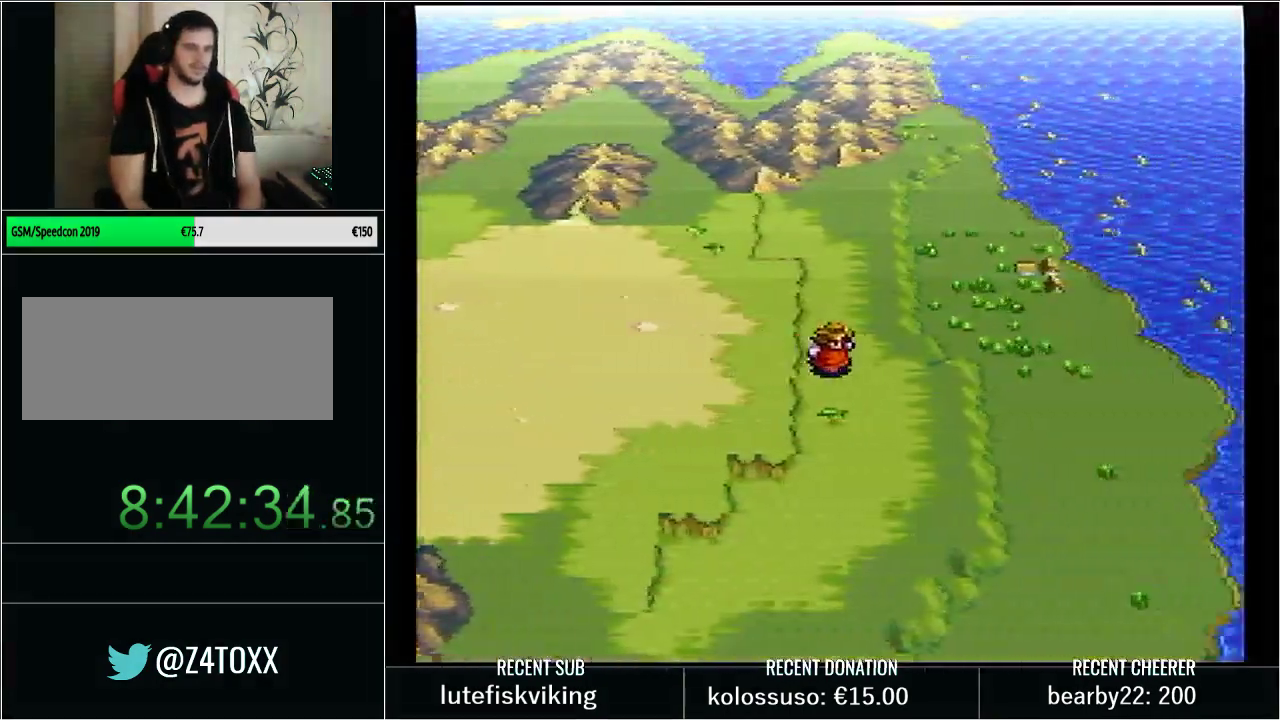
{"buttons": ["DPAD_DOWN"], "events": [[417, "DPAD_DOWN", "down"], [417, "DPAD_RIGHT", "up"]]}
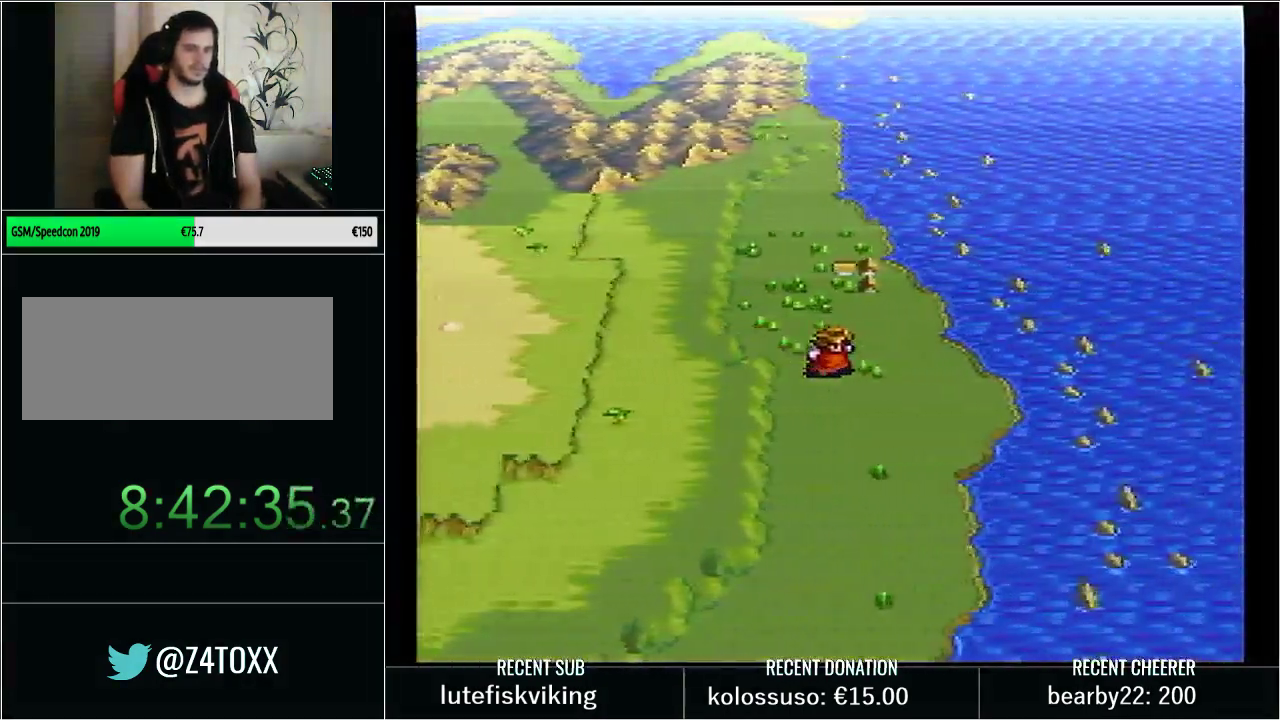
{"buttons": ["DPAD_DOWN"], "events": []}
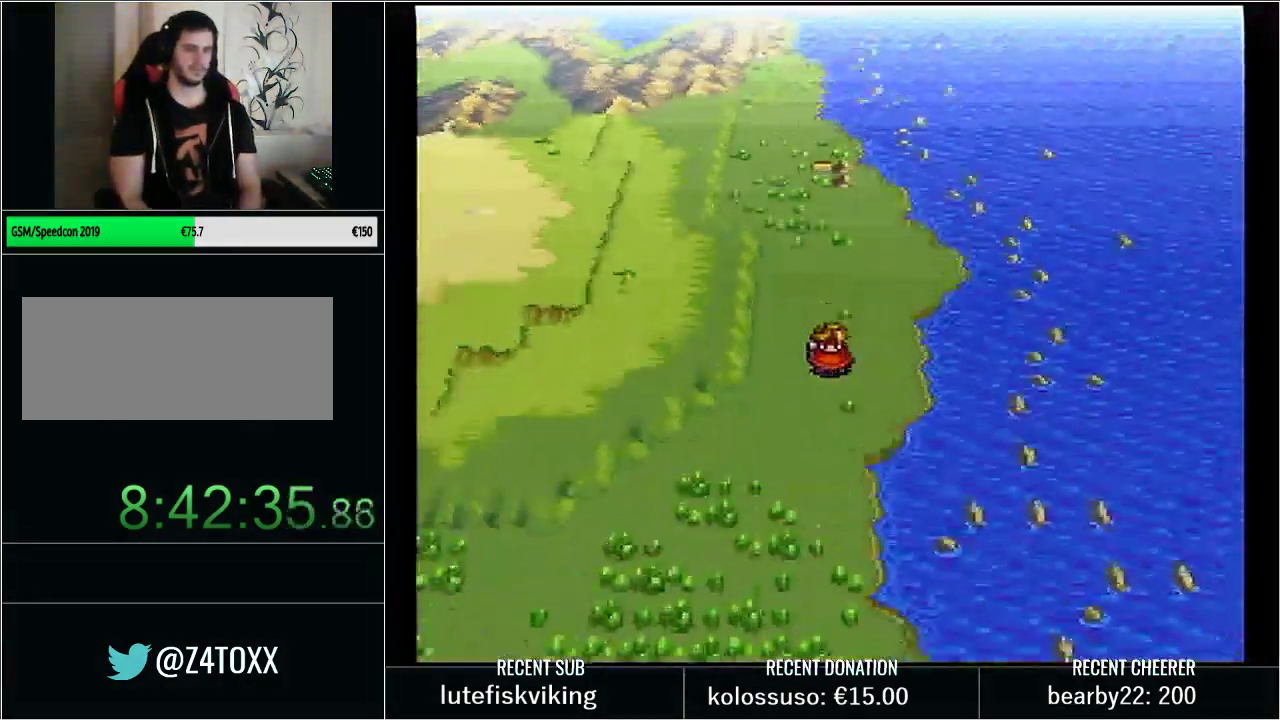
{"buttons": ["DPAD_DOWN"], "events": []}
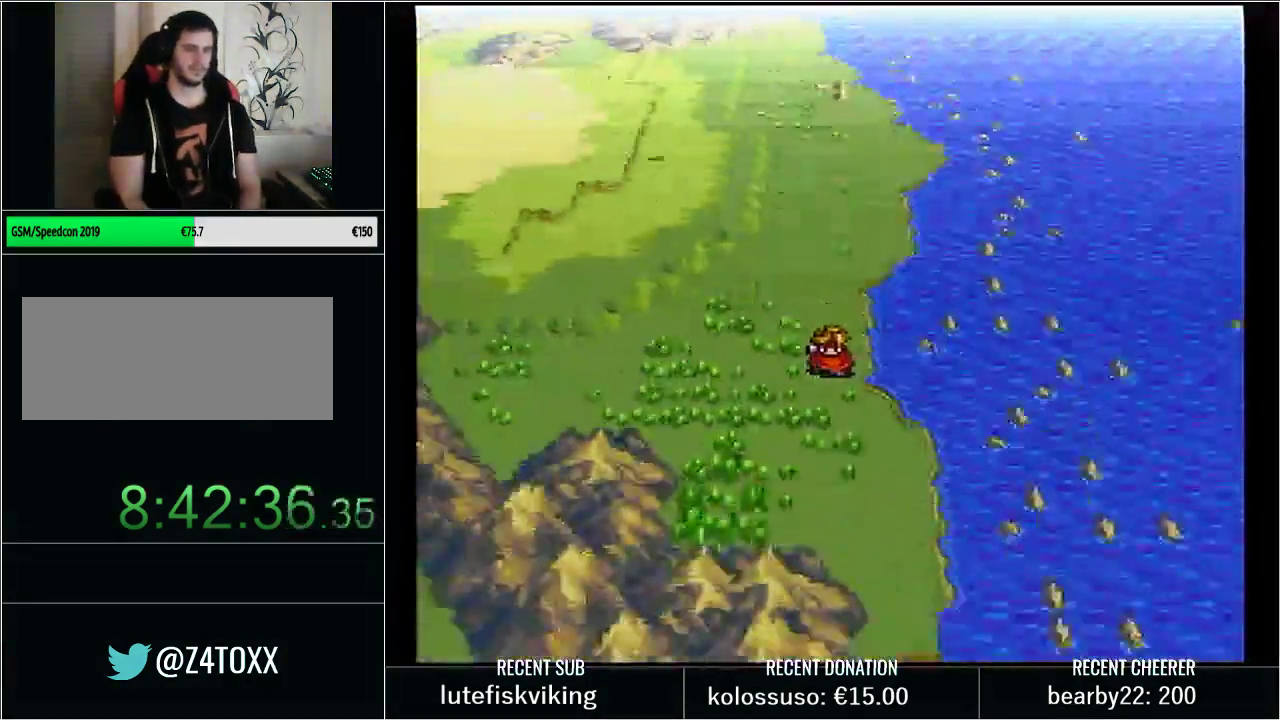
{"buttons": ["DPAD_DOWN"], "events": []}
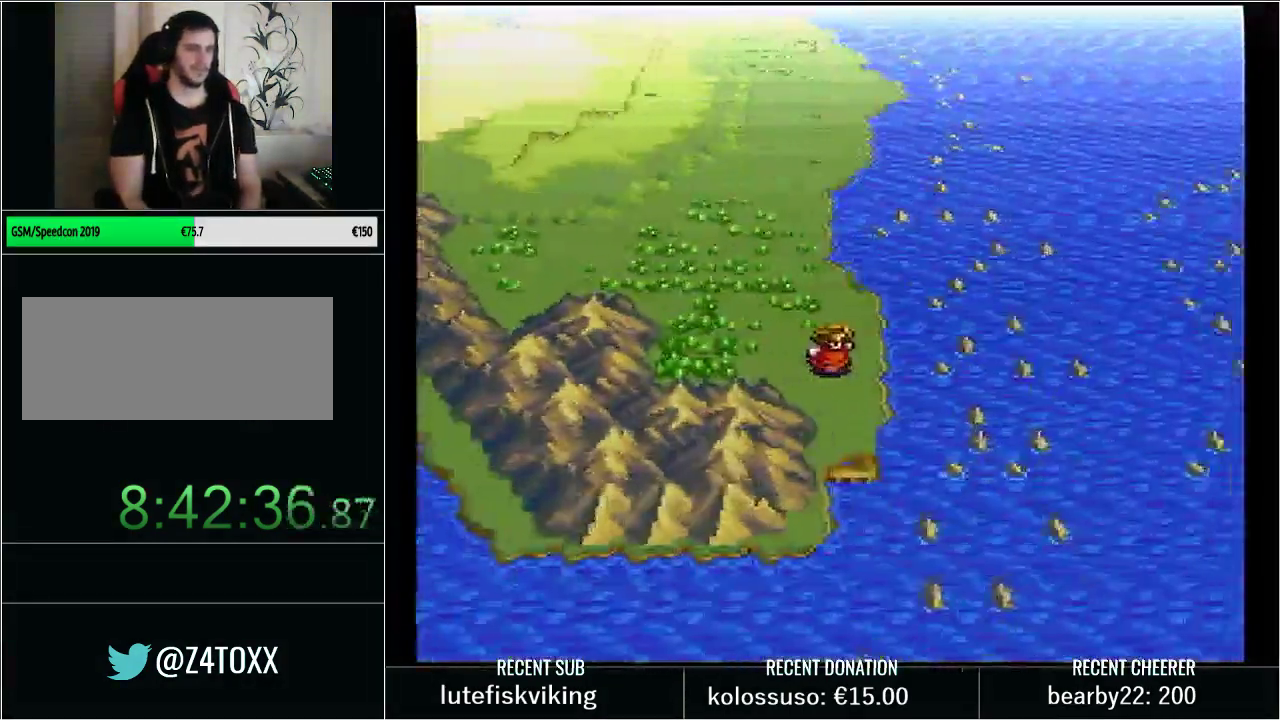
{"buttons": ["DPAD_DOWN"], "events": []}
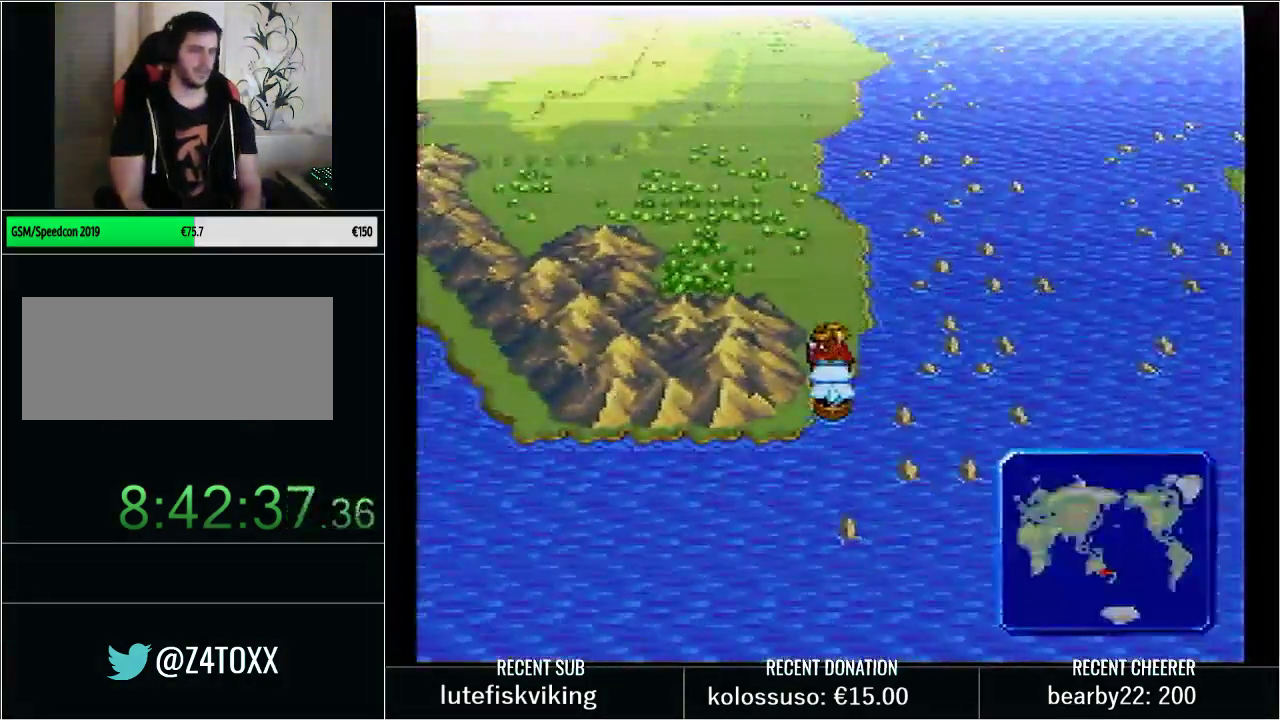
{"buttons": ["DPAD_DOWN"], "events": [[317, "DPAD_DOWN", "up"], [350, "DPAD_LEFT", "down"], [450, "DPAD_LEFT", "up"], [483, "DPAD_DOWN", "down"]]}
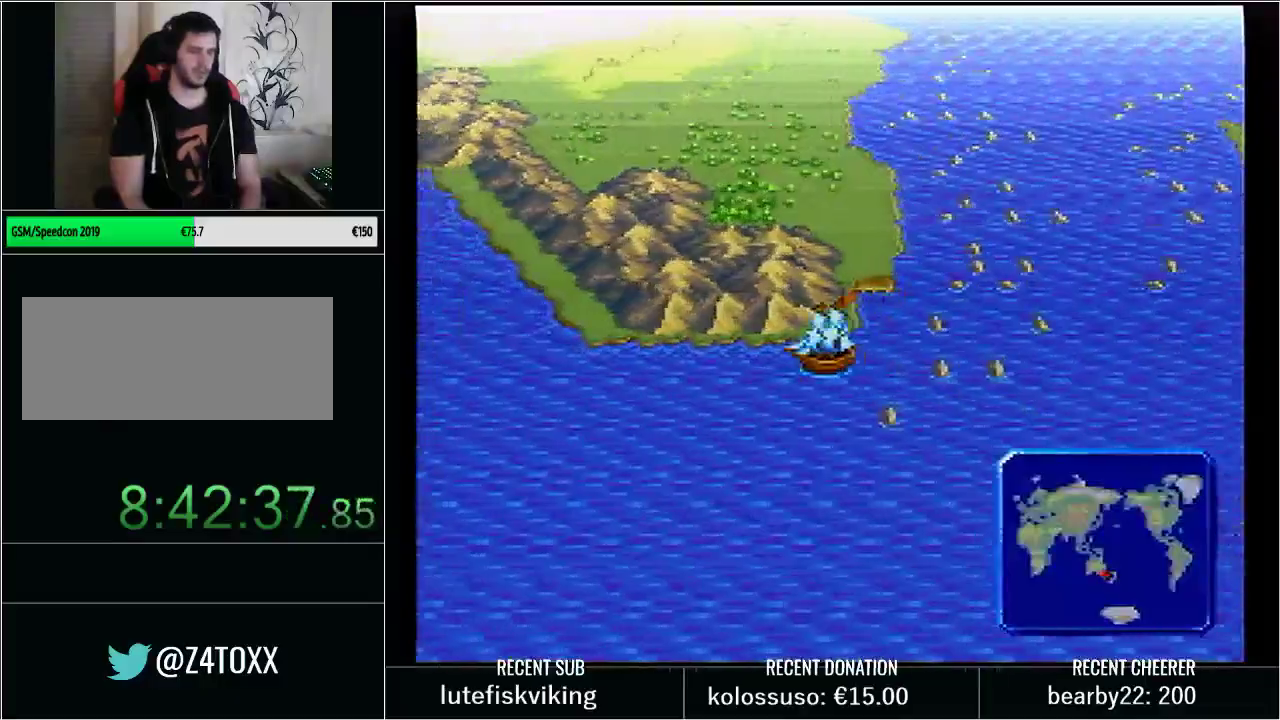
{"buttons": ["DPAD_RIGHT"], "events": [[167, "DPAD_DOWN", "up"], [167, "DPAD_RIGHT", "down"]]}
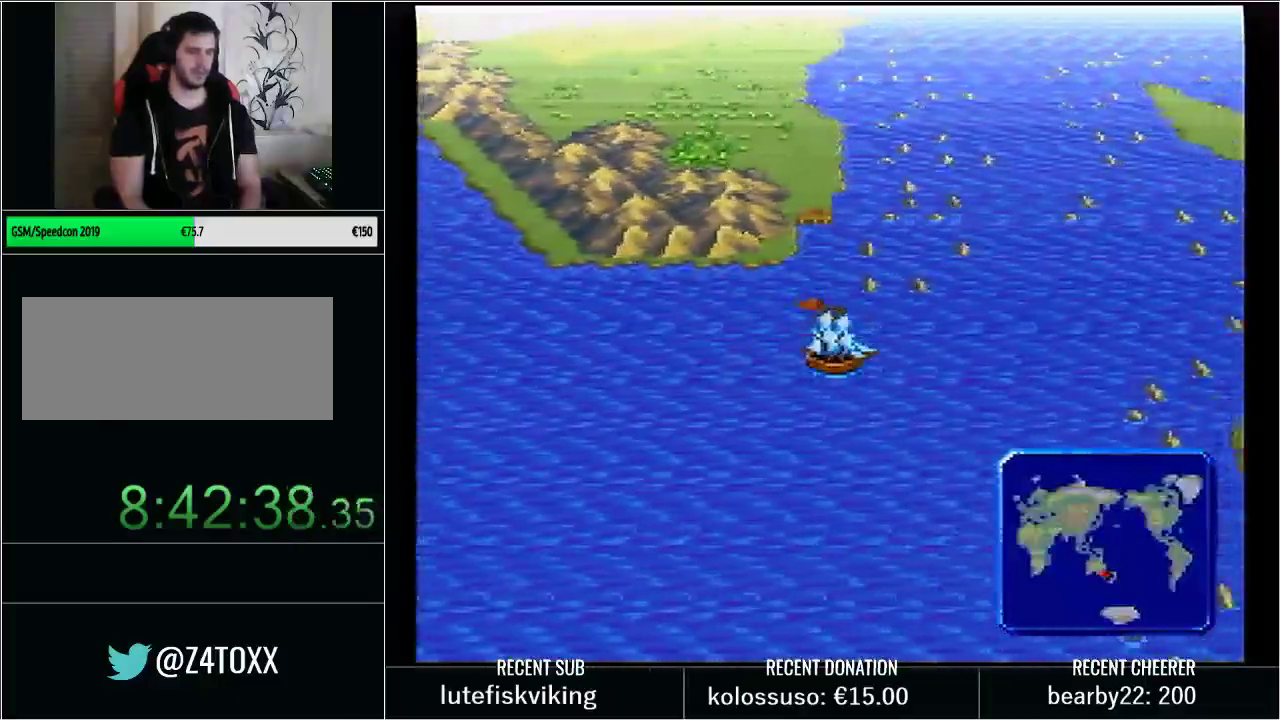
{"buttons": [], "events": [[450, "DPAD_RIGHT", "up"]]}